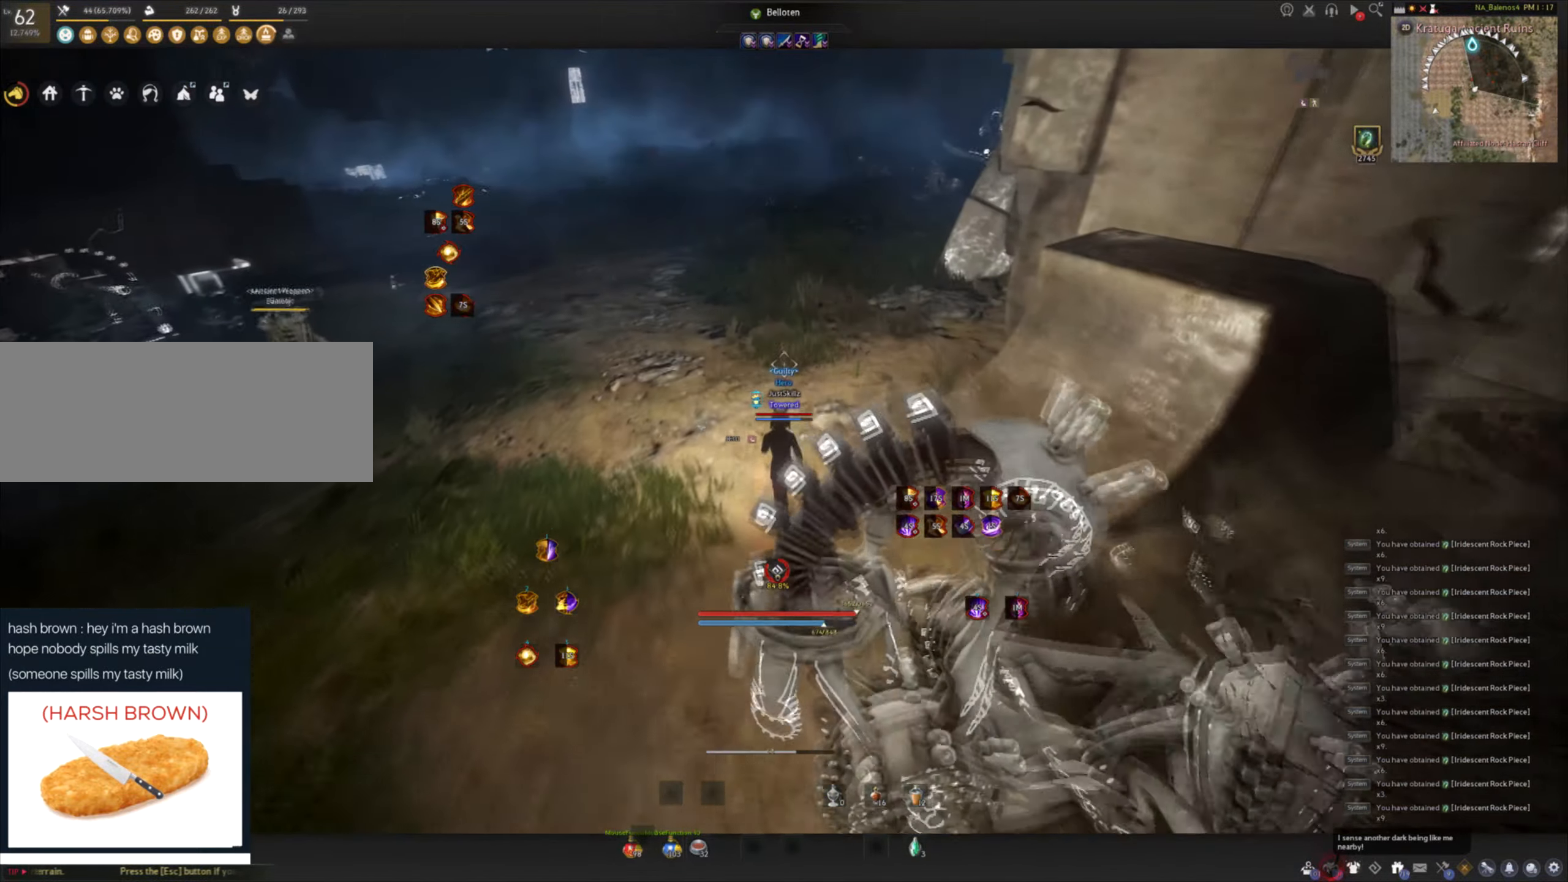
Gameplay with keyboard and mouse; each line is a JSON object with the keys and mouse buttons held at the frame after it. "events" lists presses ("down") and releases ("up") of "a", "c", "d", "e", "f", "q", "s", "shift", "space", "tab", "w", "mouse_left" and "mouse_right" between this image and that frame as [ms after this image, input, new state], when the widget could be followed in between. "mouse_left", "mouse_right" = the "left", "right" buttons of the "mouse" list. No other keys are recorded. Mouse movement is not recorded.
{"keys": ["f", "w"], "mouse": [], "events": [[100, "shift", "down"], [416, "shift", "up"], [466, "f", "down"]]}
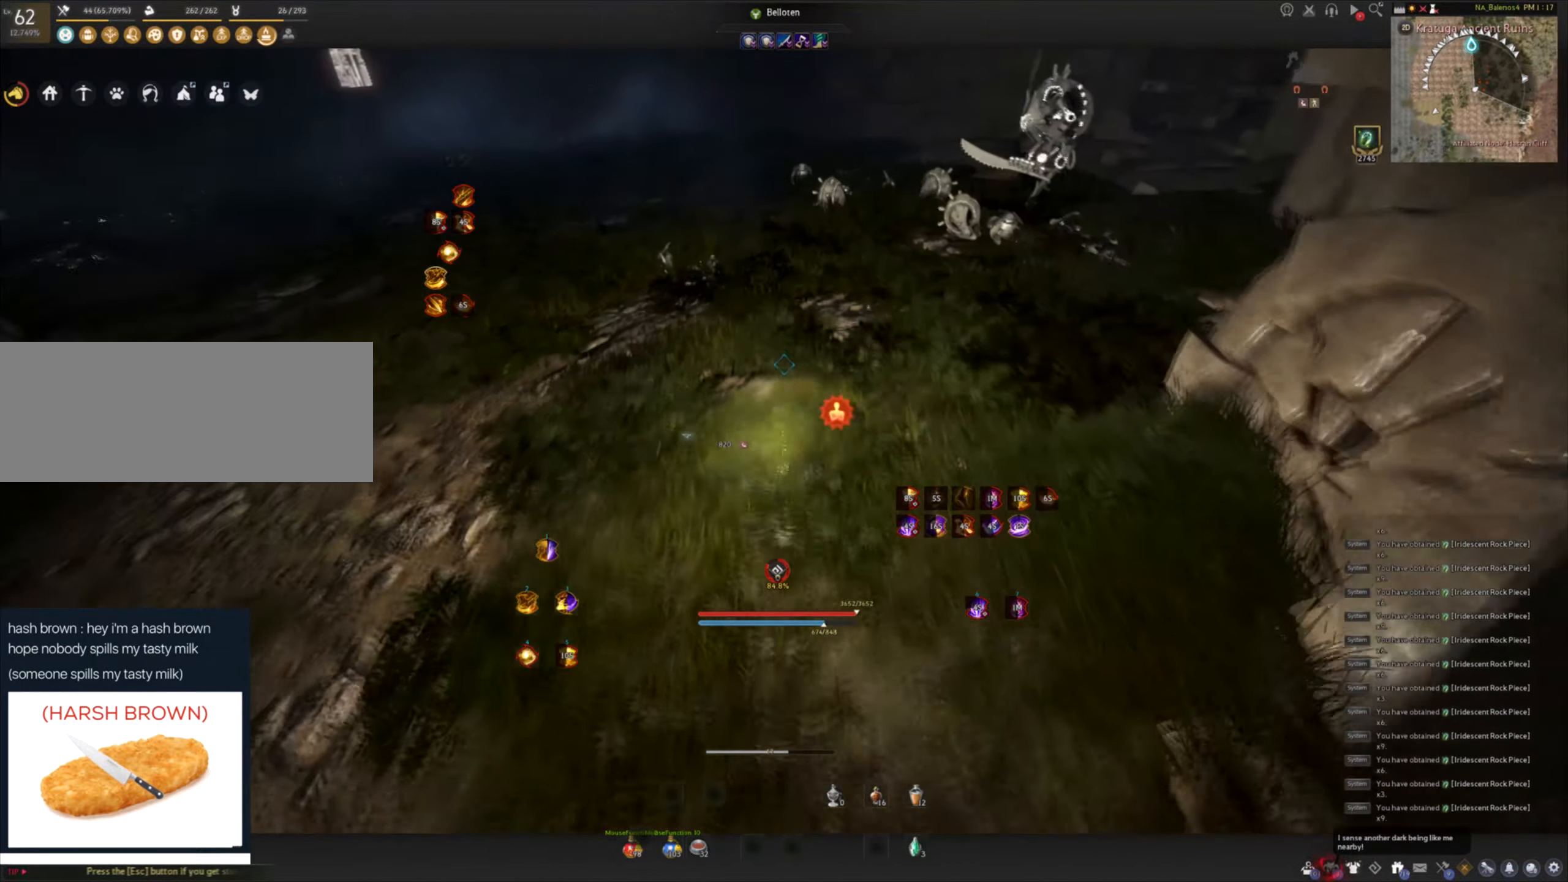
{"keys": ["f", "w"], "mouse": ["left"], "events": [[350, "mouse_left", "down"]]}
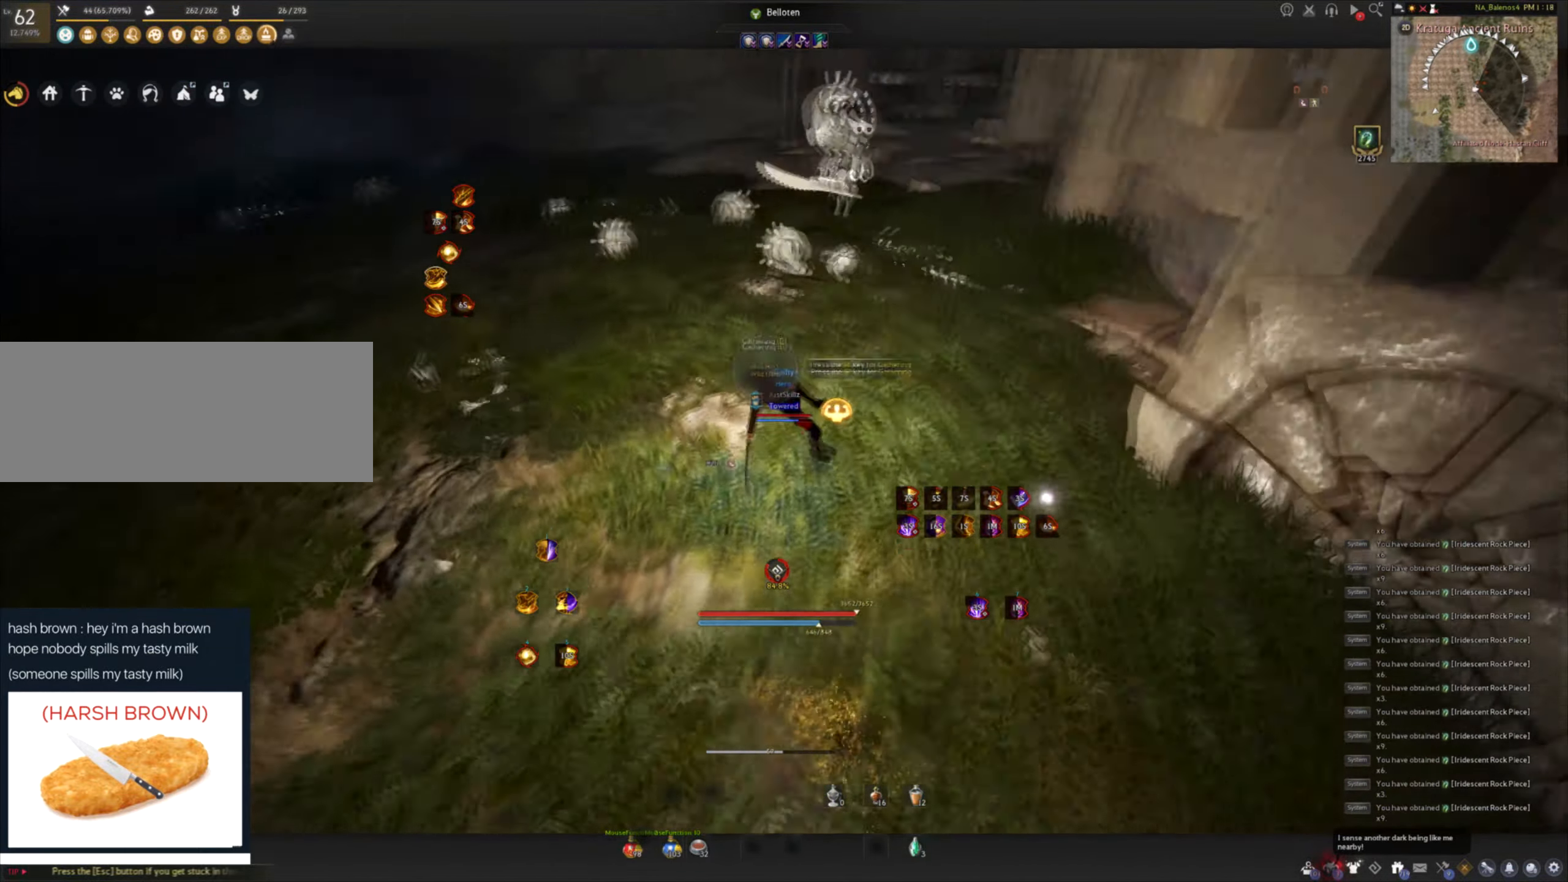
{"keys": ["w"], "mouse": ["left"], "events": [[66, "f", "up"], [366, "mouse_left", "up"], [366, "space", "down"], [433, "space", "up"], [450, "mouse_left", "down"]]}
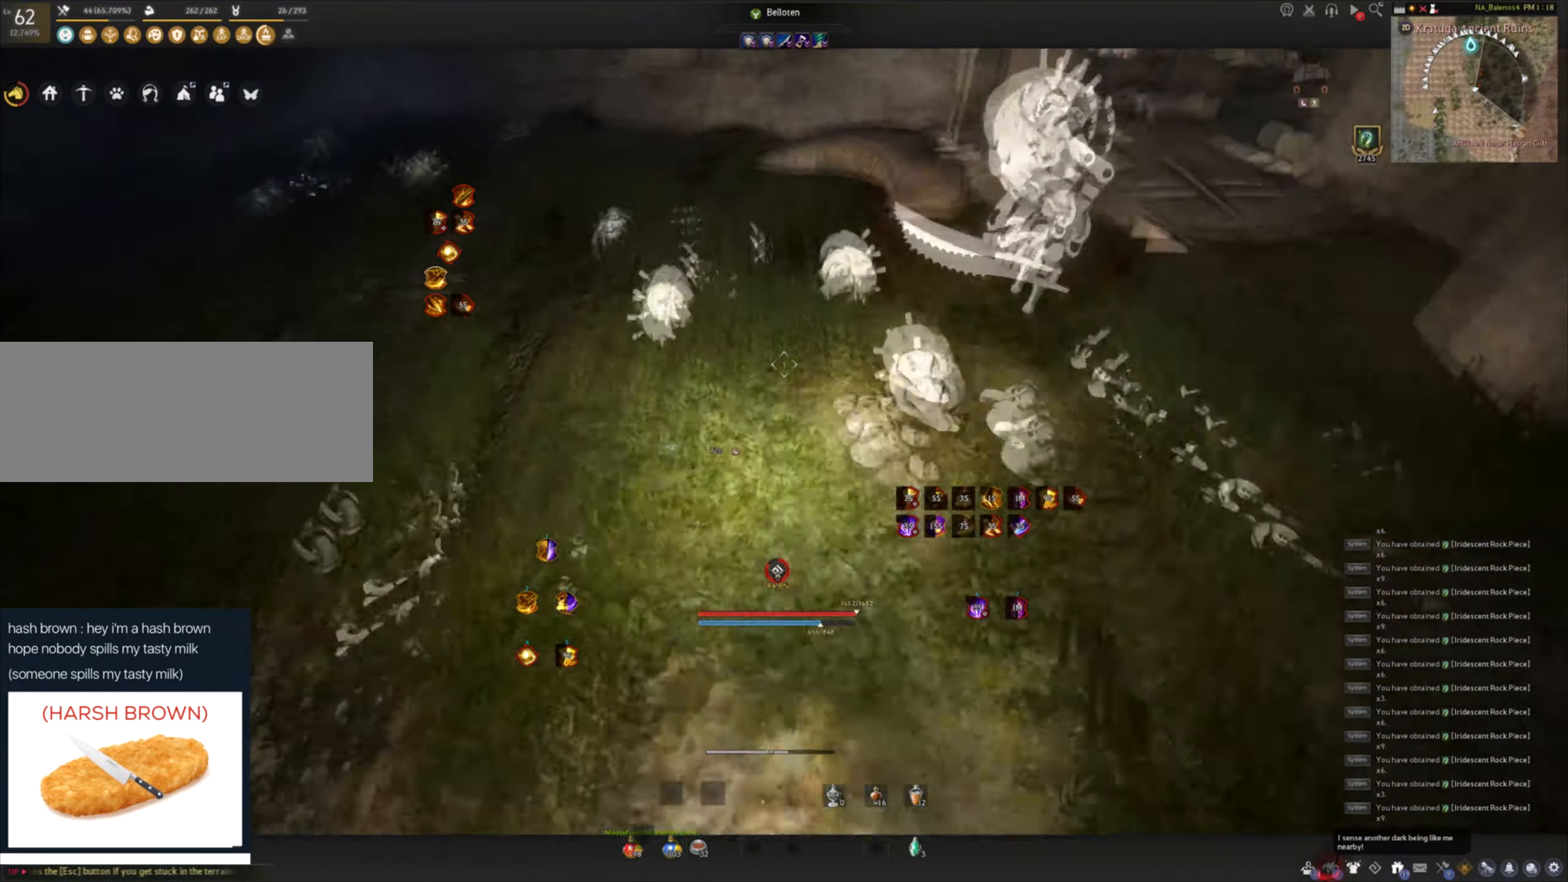
{"keys": [], "mouse": ["left"], "events": [[33, "mouse_left", "up"], [33, "space", "down"], [83, "mouse_left", "down"], [167, "mouse_left", "up"], [217, "mouse_left", "down"], [267, "space", "up"], [467, "w", "up"]]}
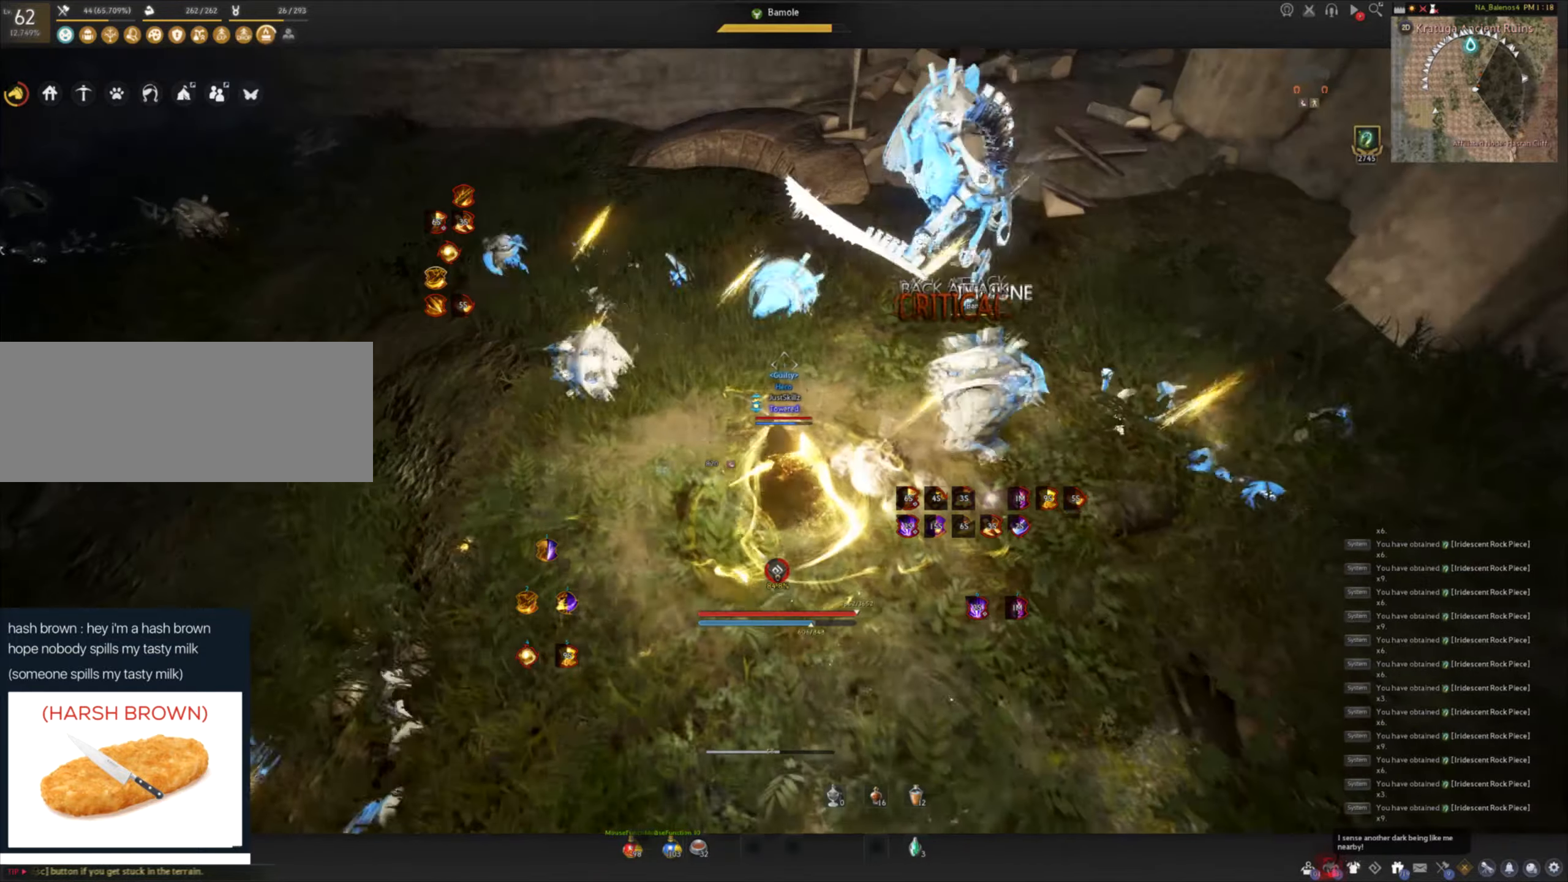
{"keys": [], "mouse": [], "events": [[117, "mouse_left", "up"]]}
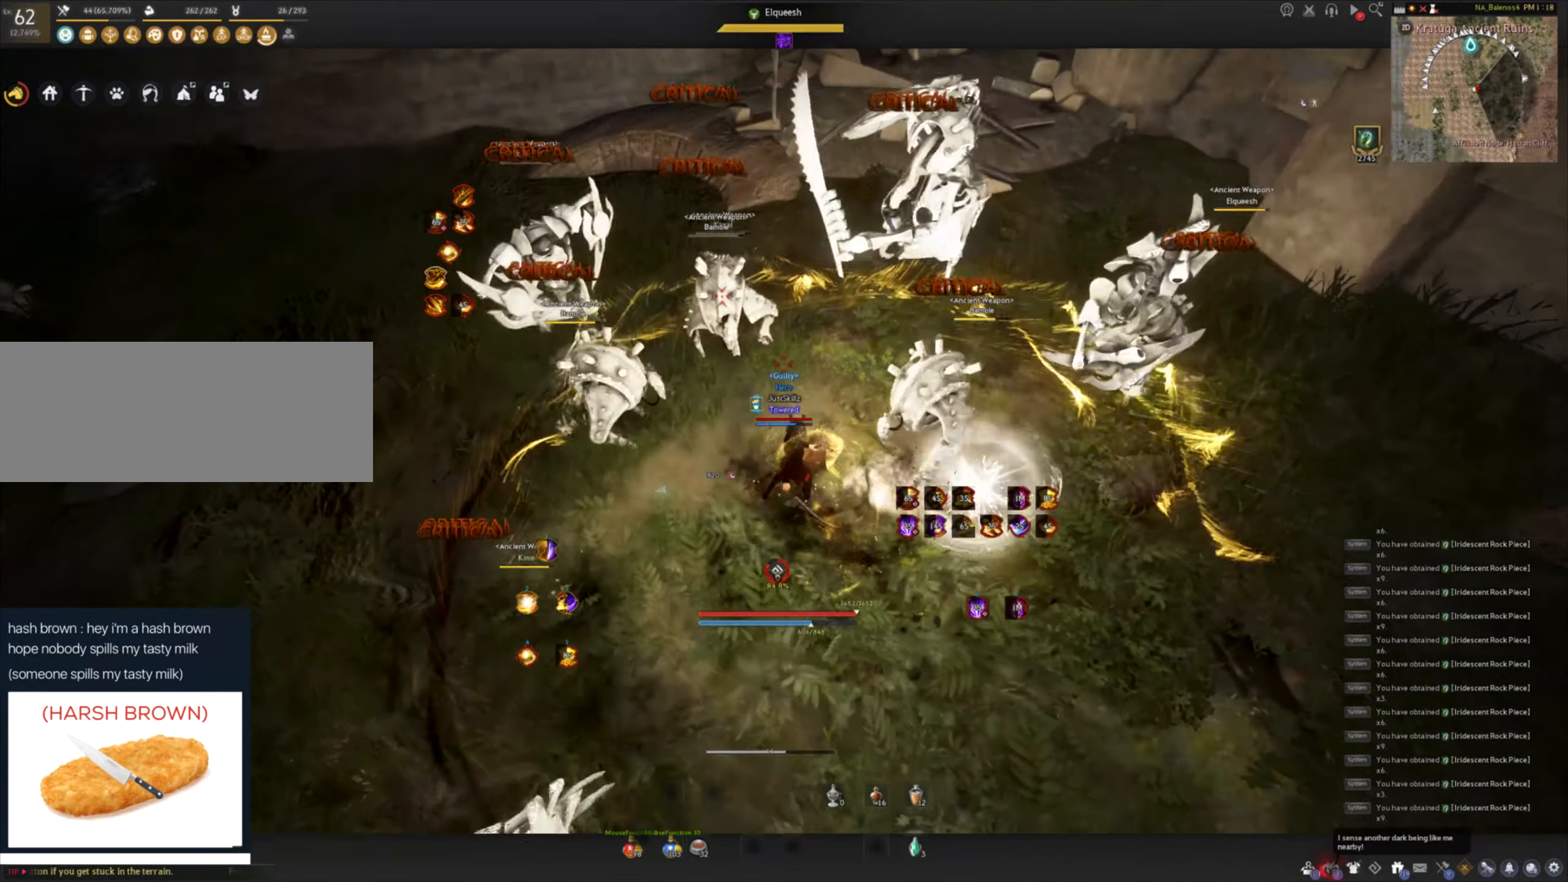
{"keys": [], "mouse": [], "events": []}
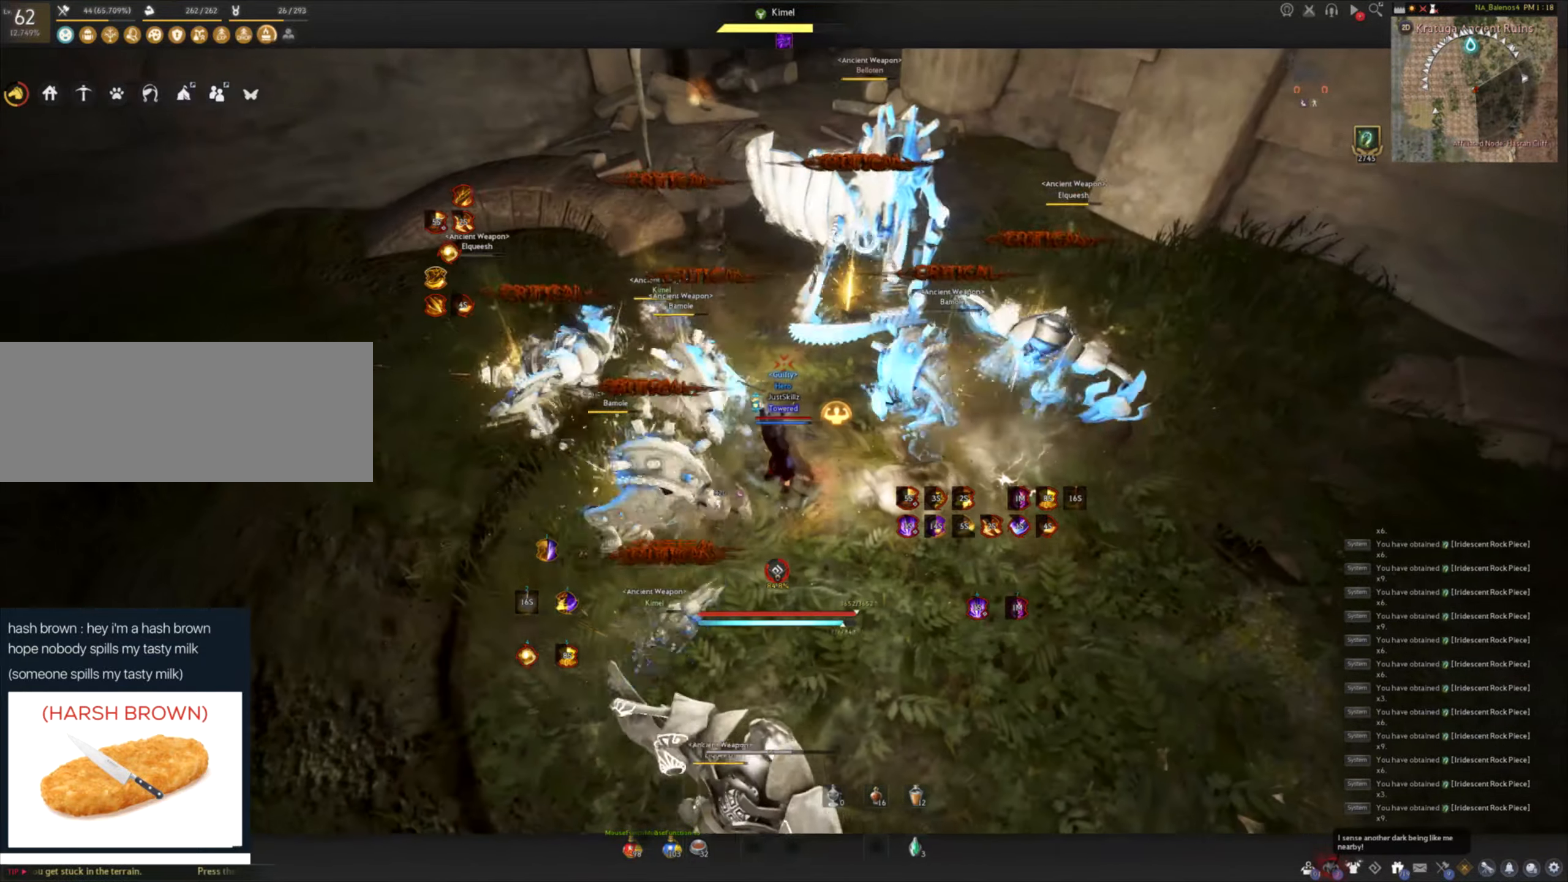
{"keys": [], "mouse": [], "events": []}
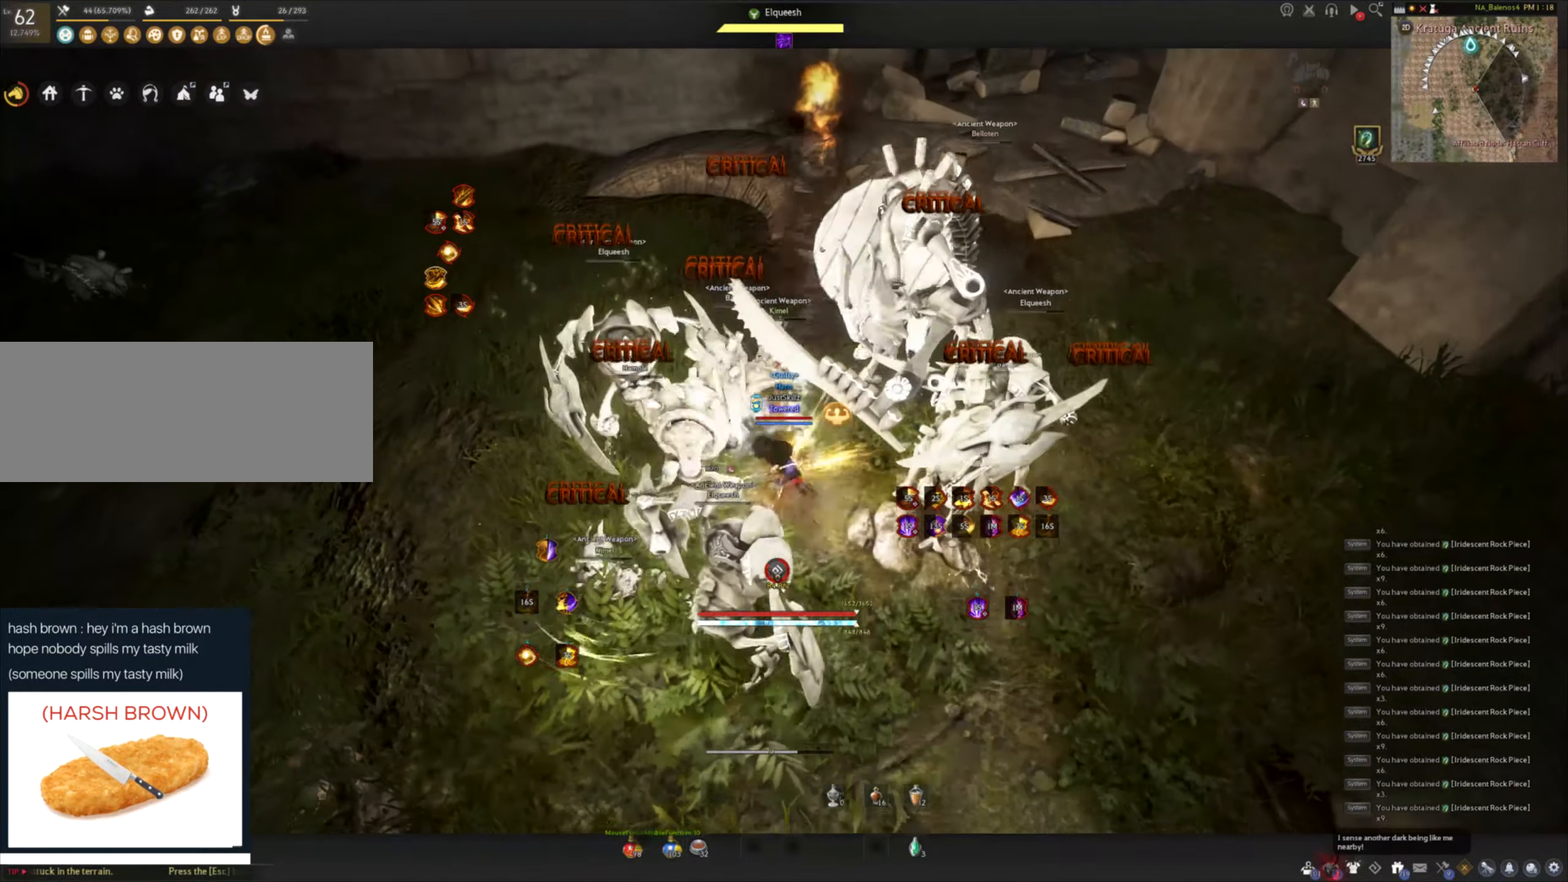
{"keys": [], "mouse": [], "events": []}
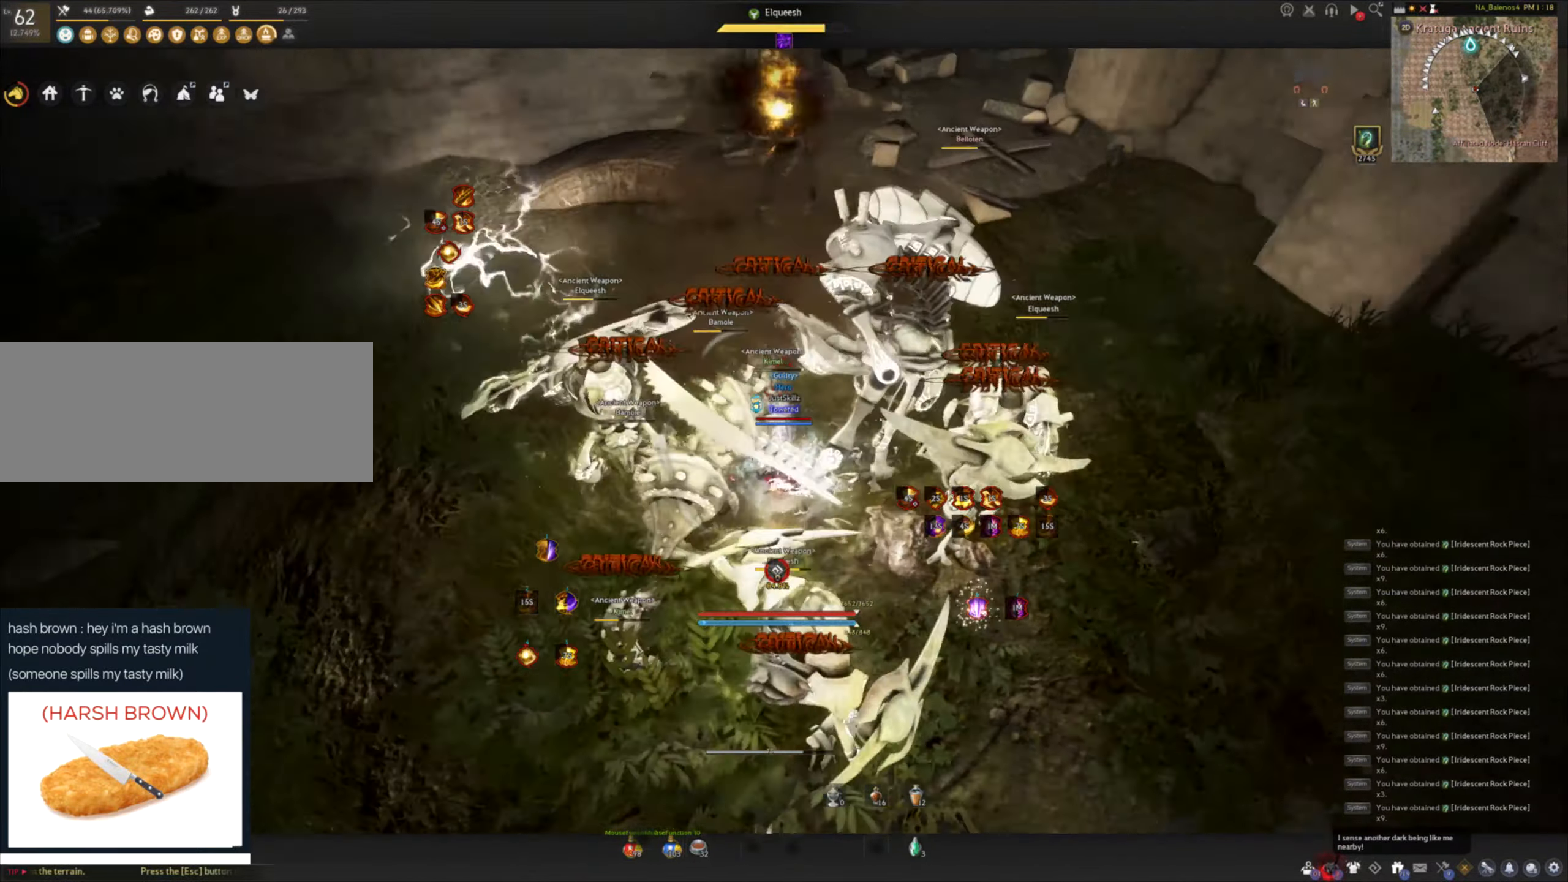
{"keys": [], "mouse": ["left"], "events": [[317, "d", "down"], [317, "shift", "down"], [433, "d", "up"], [450, "shift", "up"], [500, "mouse_left", "down"]]}
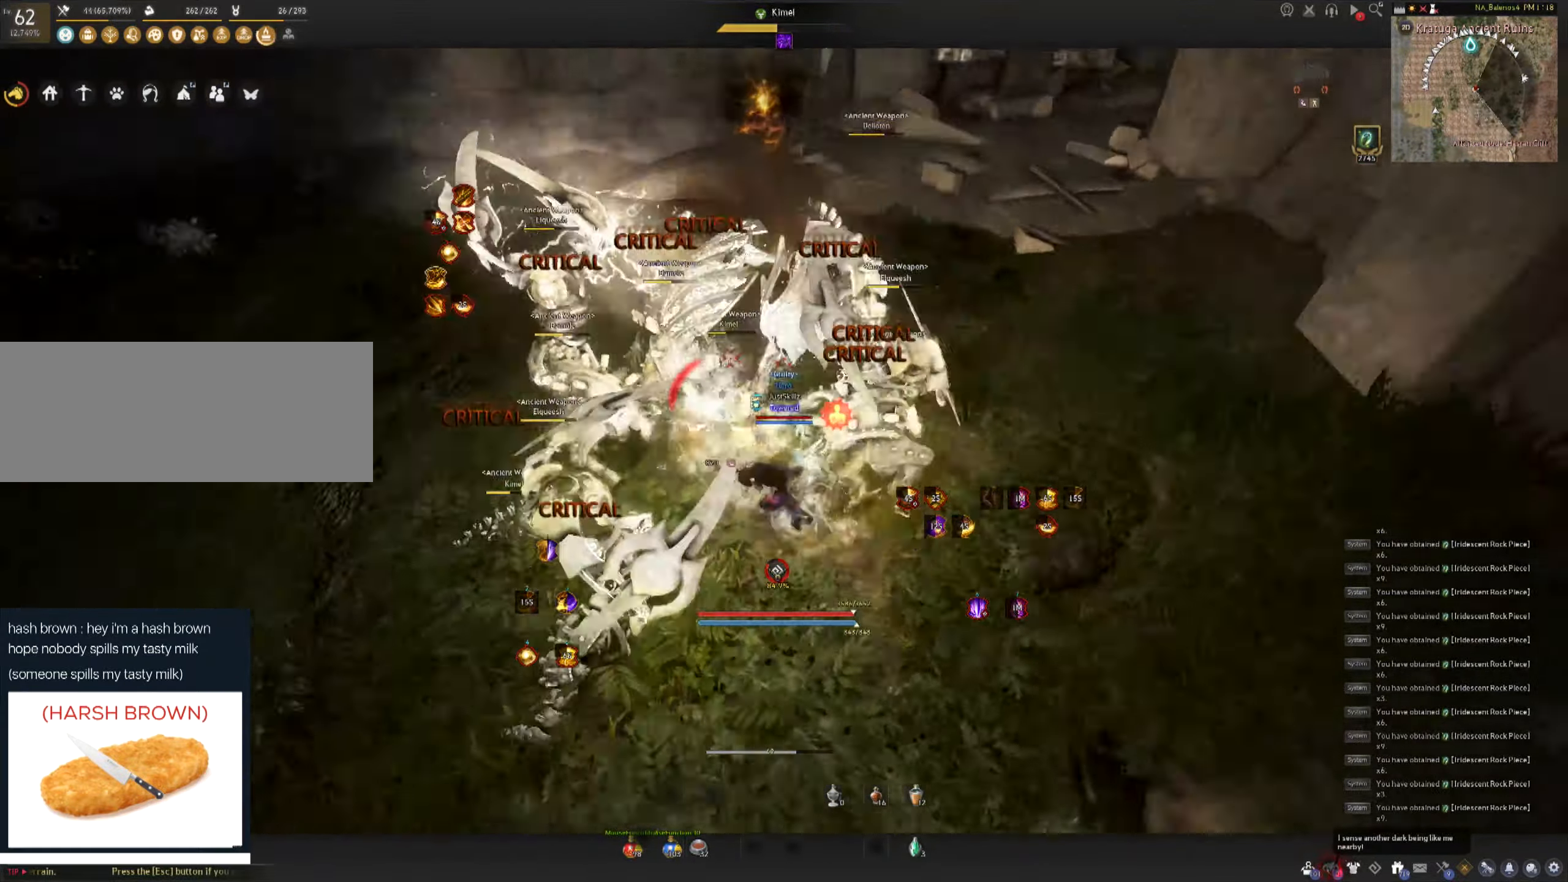
{"keys": [], "mouse": [], "events": [[333, "mouse_left", "up"]]}
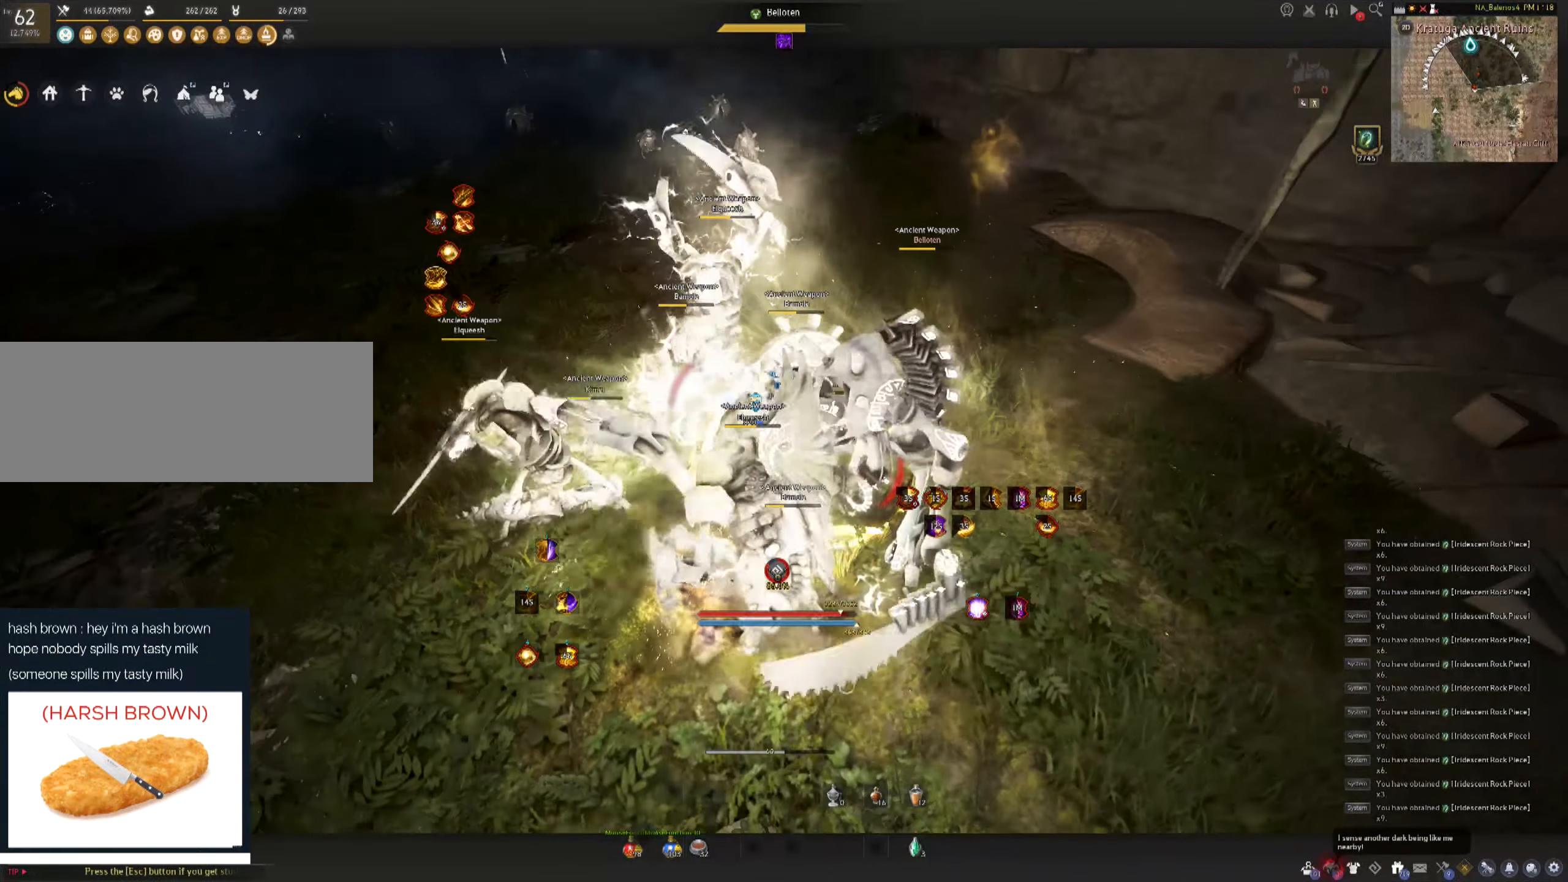
{"keys": [], "mouse": [], "events": []}
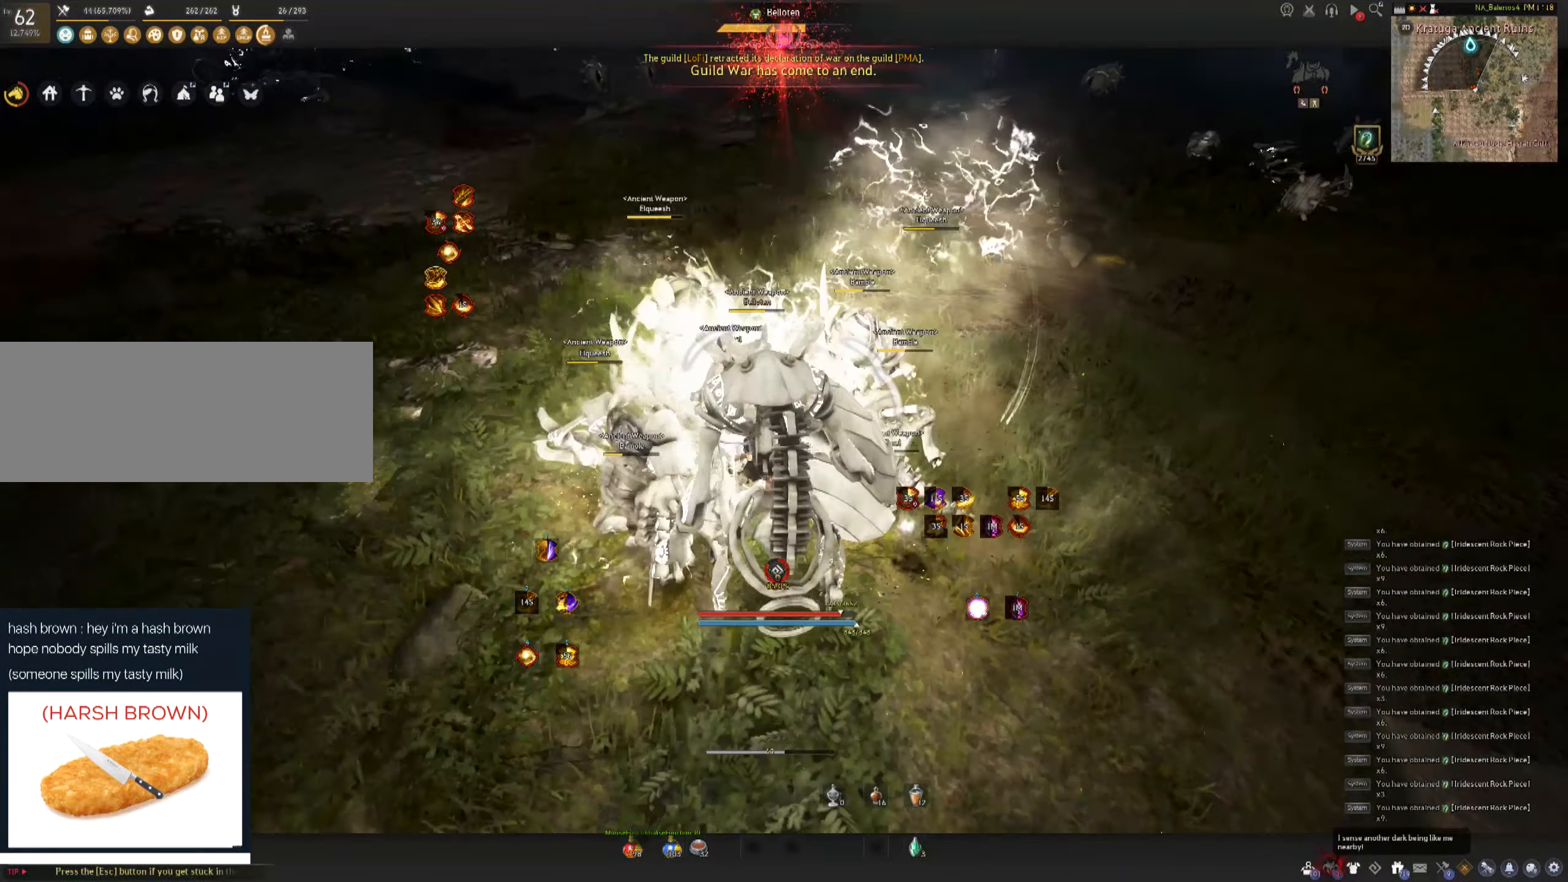
{"keys": [], "mouse": [], "events": []}
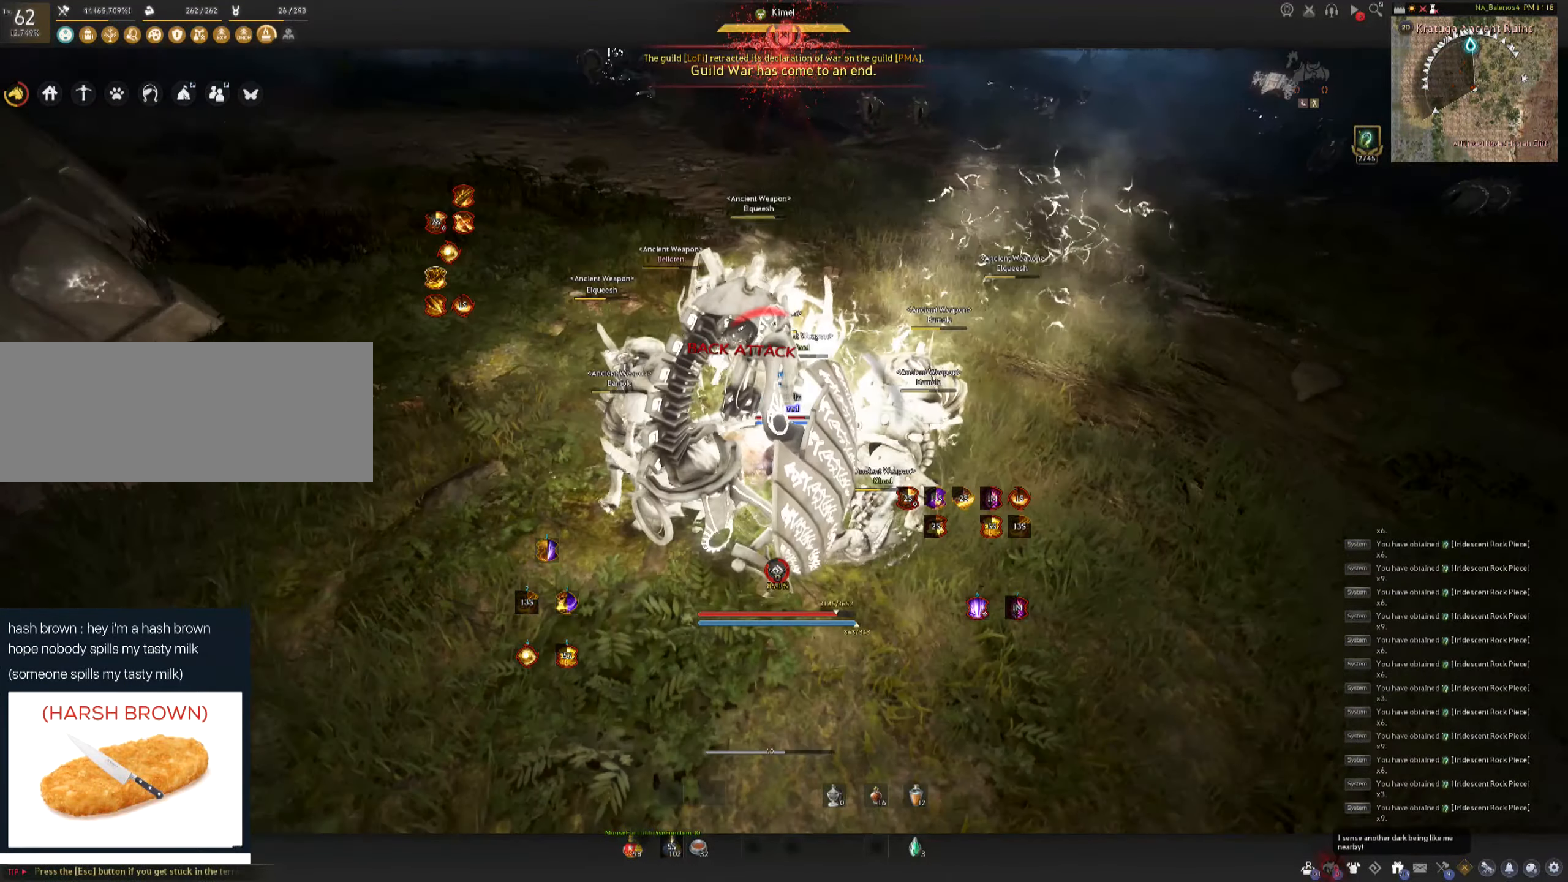
{"keys": [], "mouse": [], "events": []}
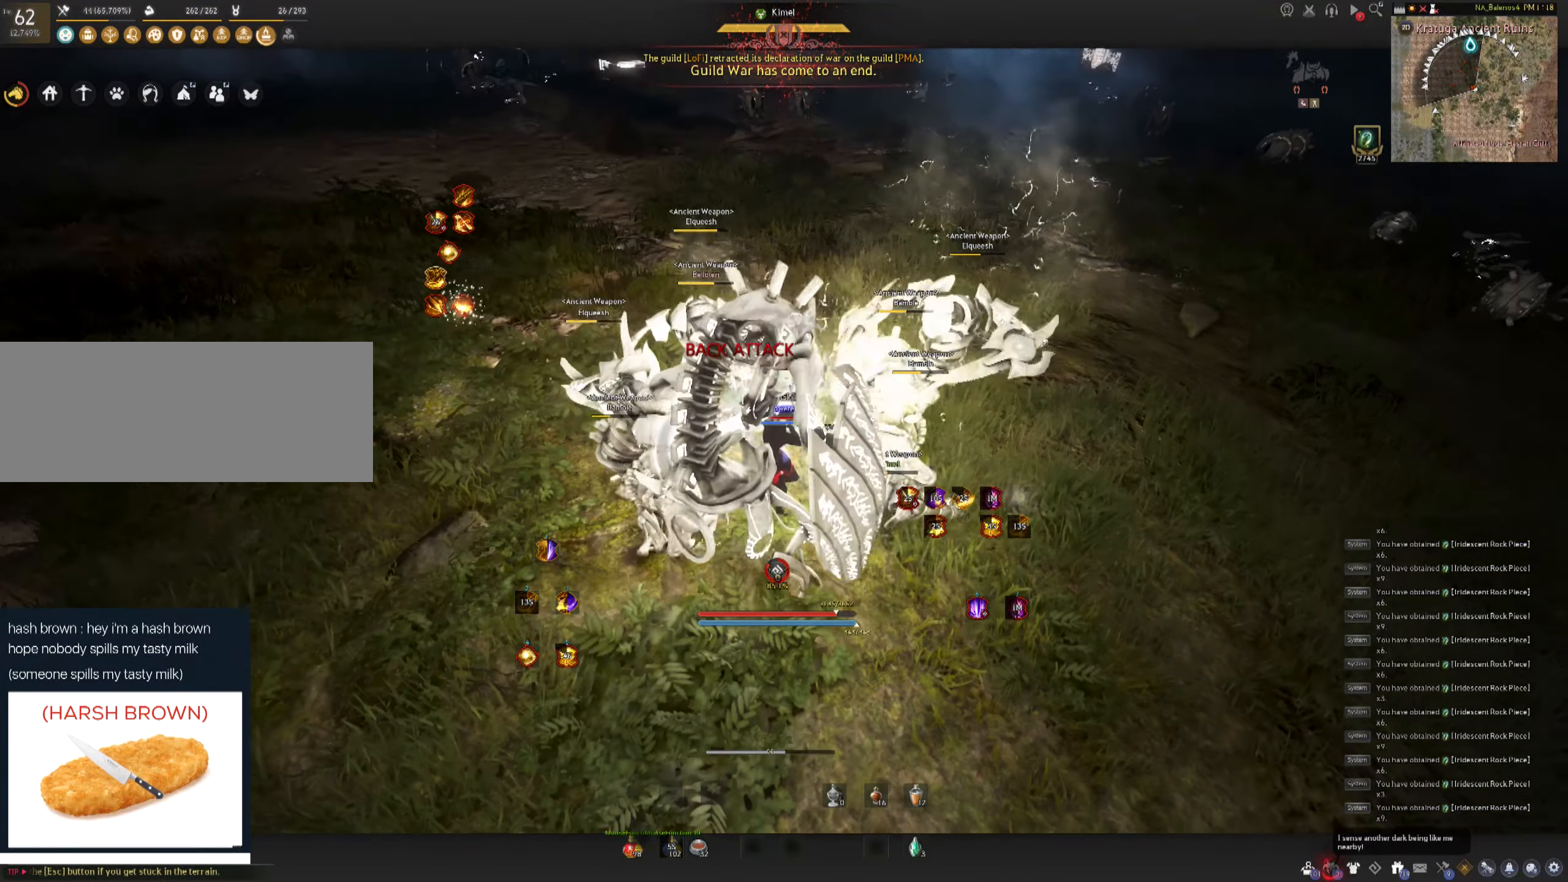
{"keys": [], "mouse": [], "events": []}
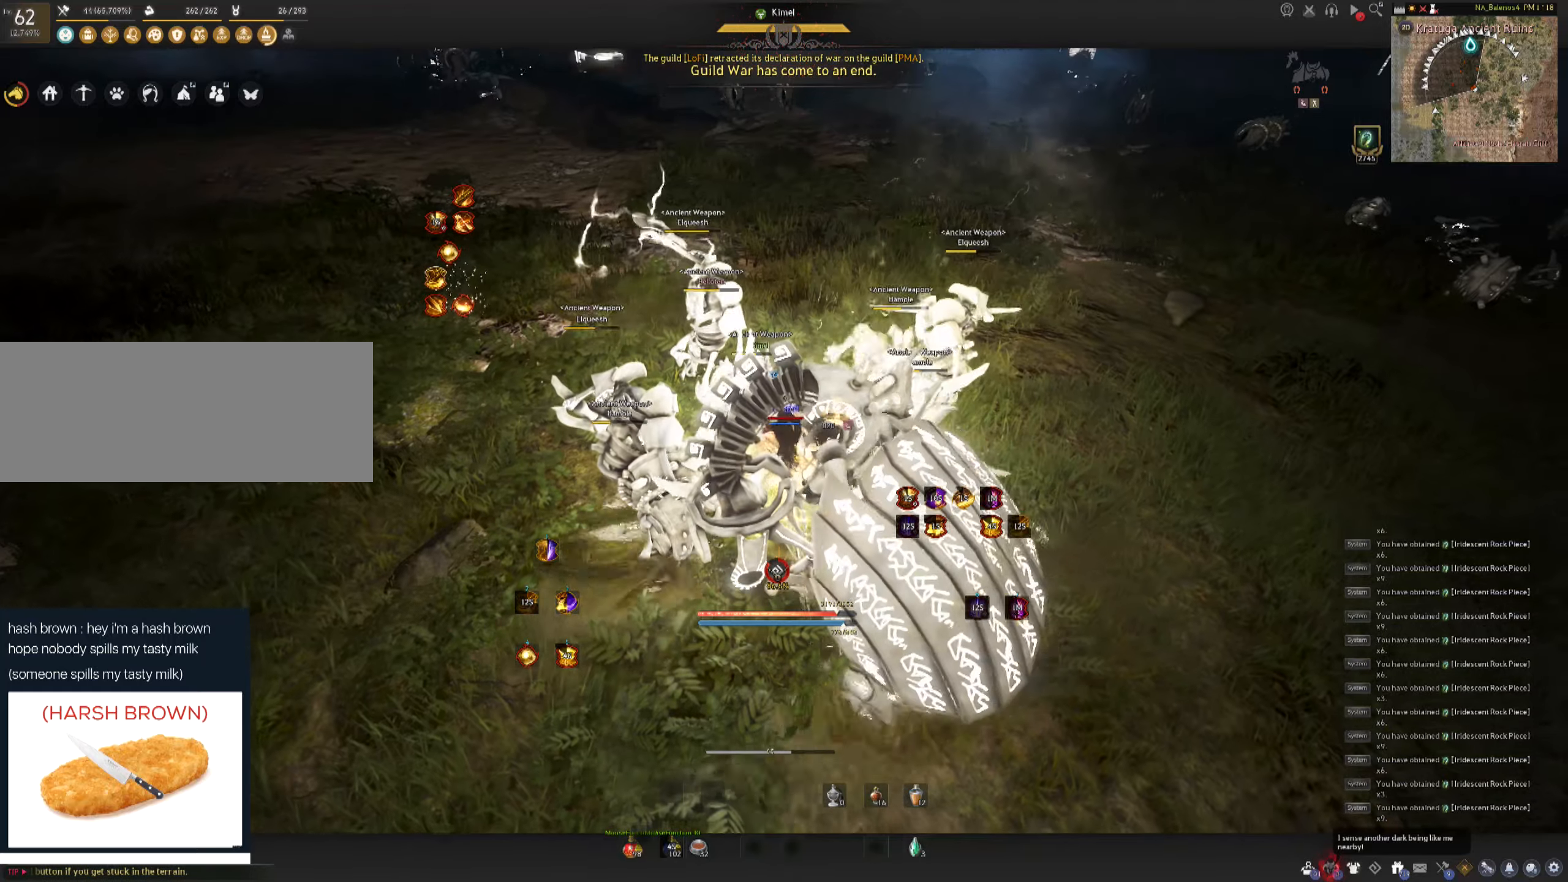
{"keys": [], "mouse": [], "events": []}
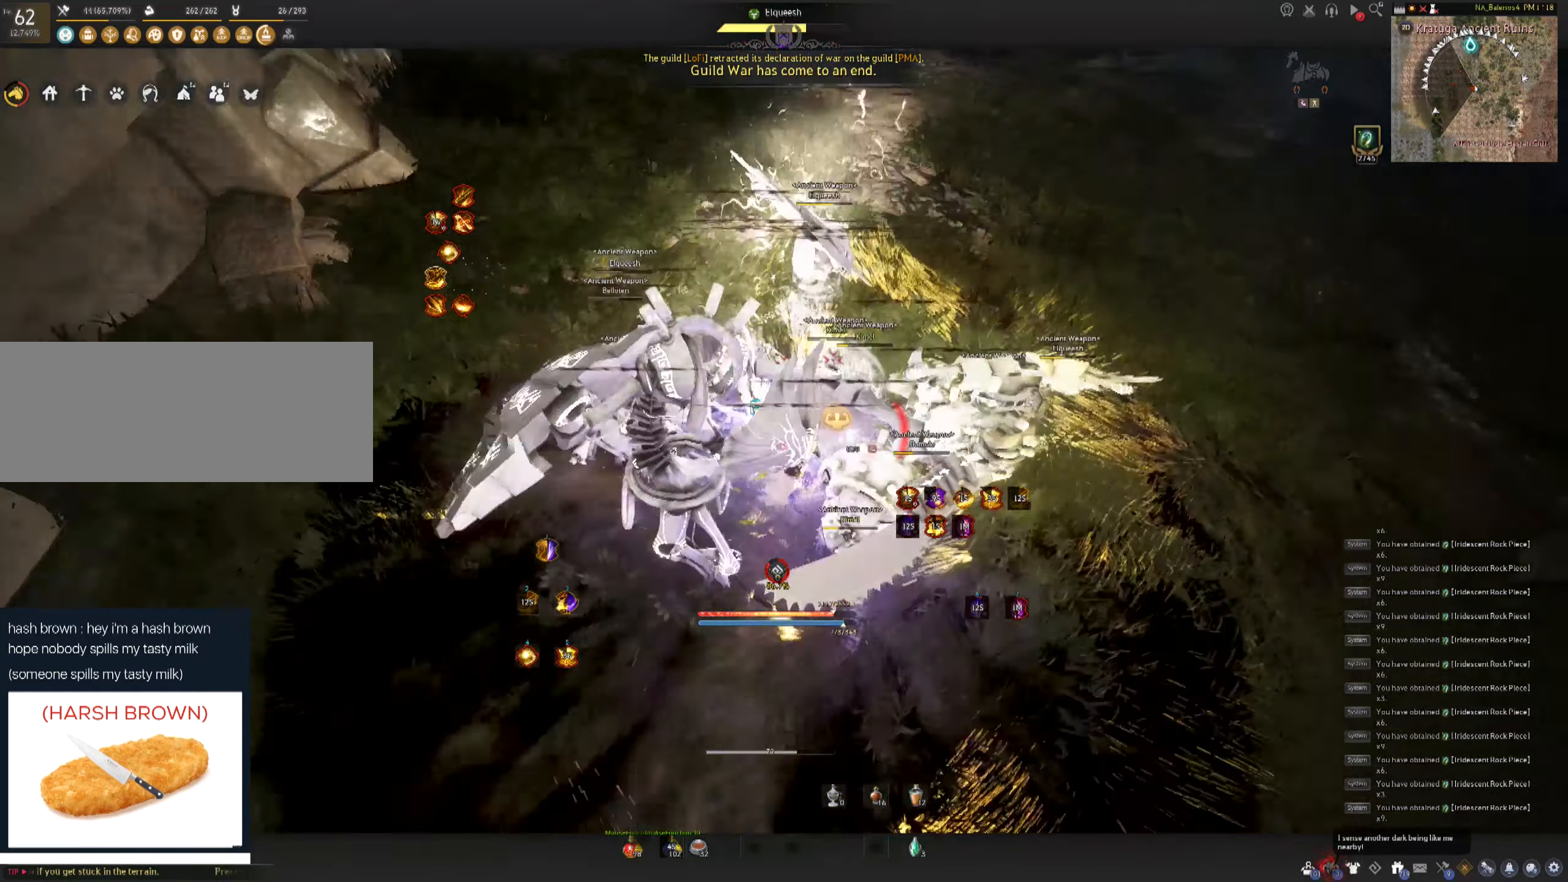
{"keys": [], "mouse": [], "events": []}
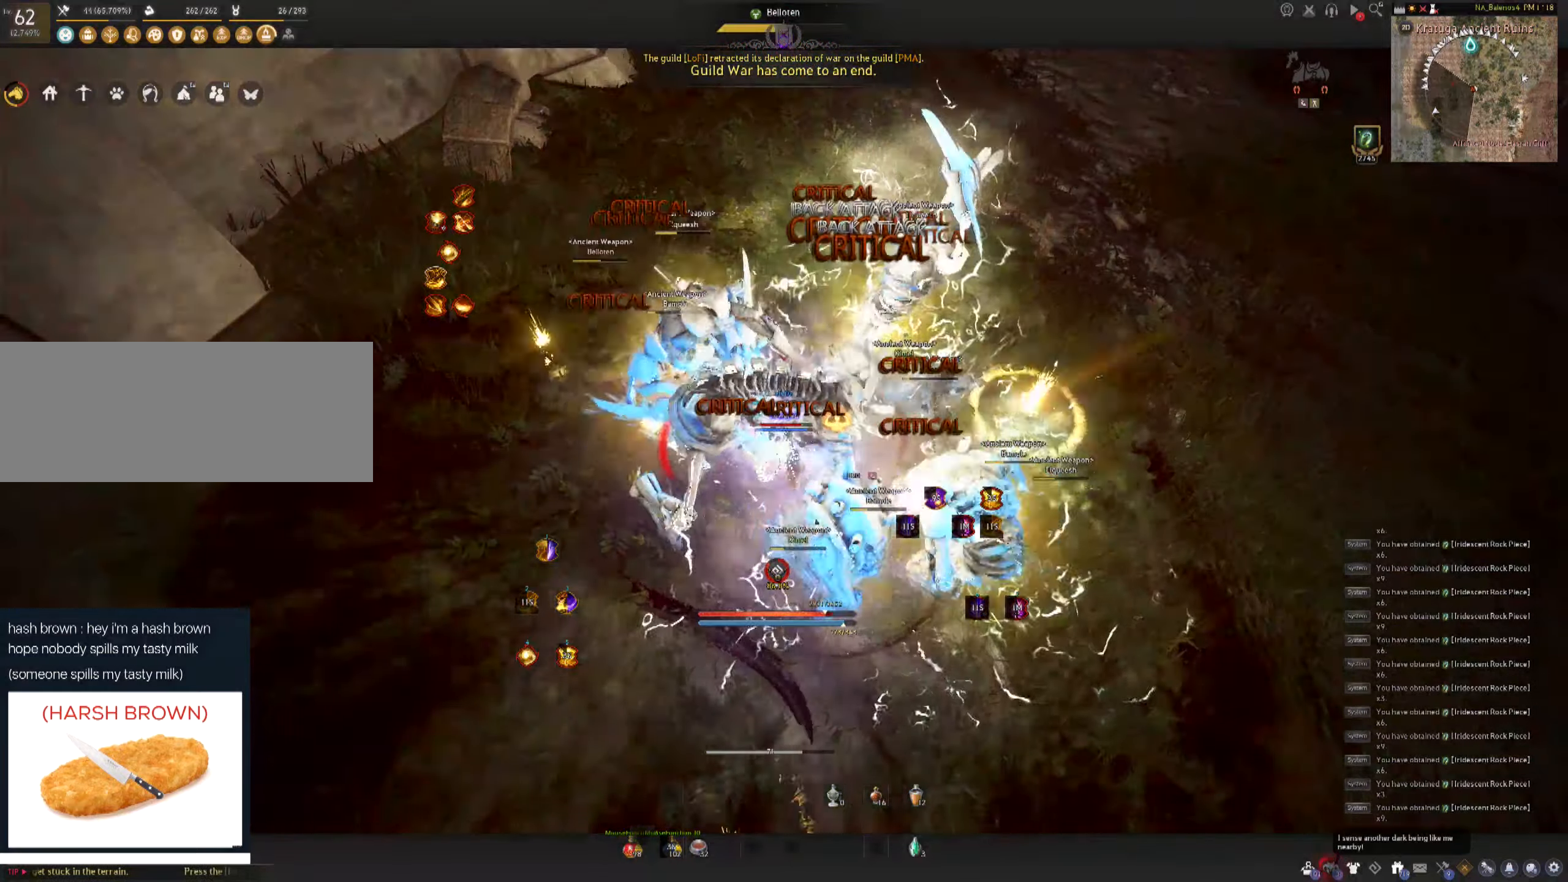
{"keys": ["shift"], "mouse": [], "events": [[267, "shift", "down"], [284, "a", "down"], [450, "a", "up"]]}
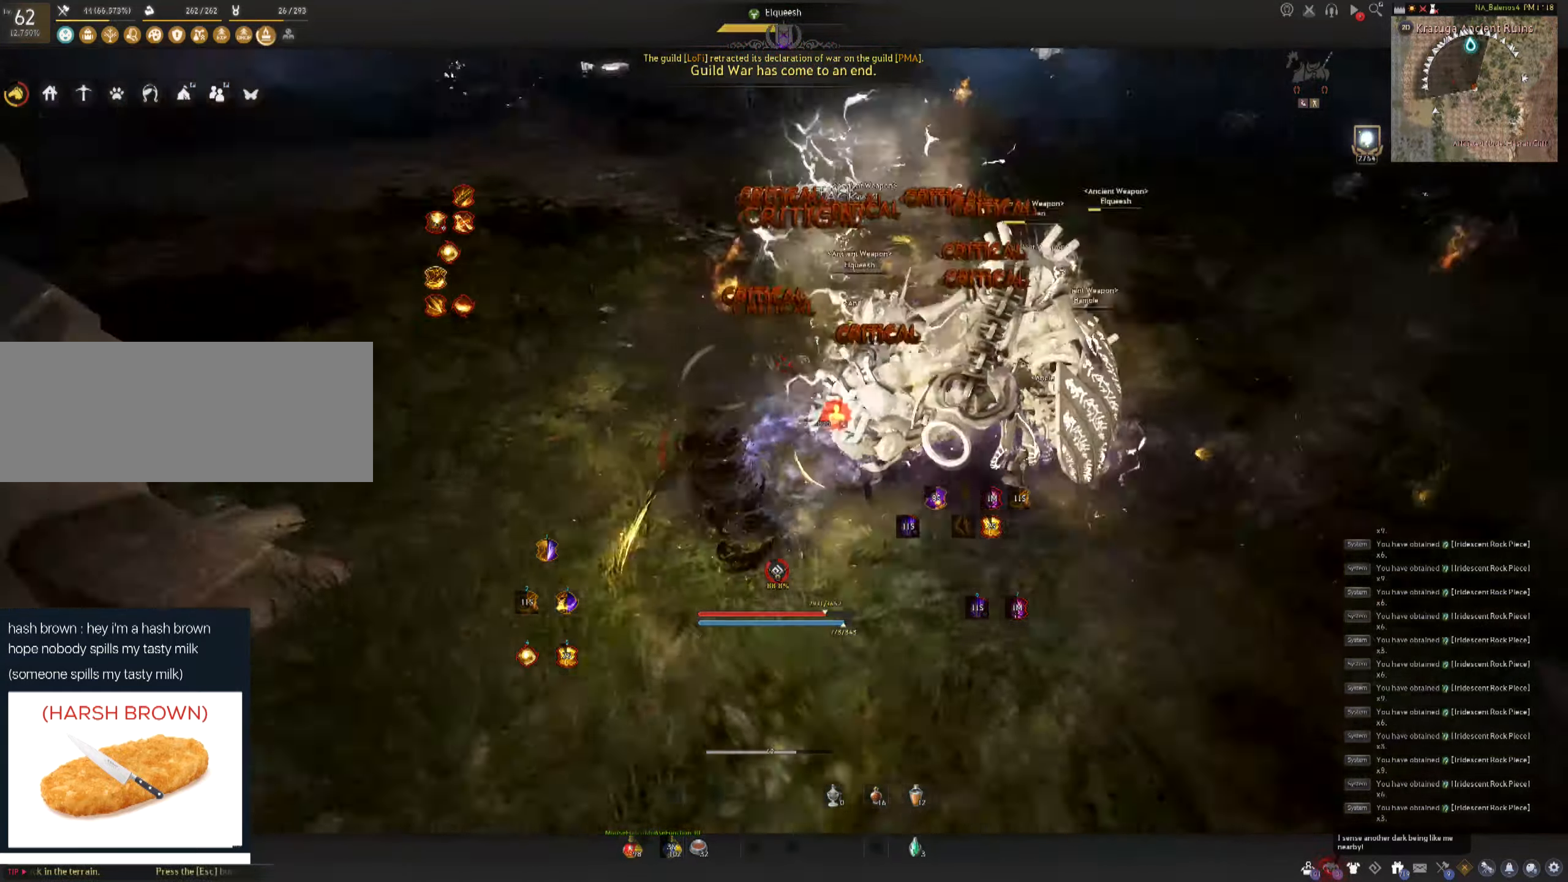
{"keys": ["q", "shift"], "mouse": [], "events": [[67, "q", "down"], [134, "q", "up"], [200, "q", "down"], [284, "q", "up"], [350, "q", "down"], [434, "q", "up"], [484, "q", "down"]]}
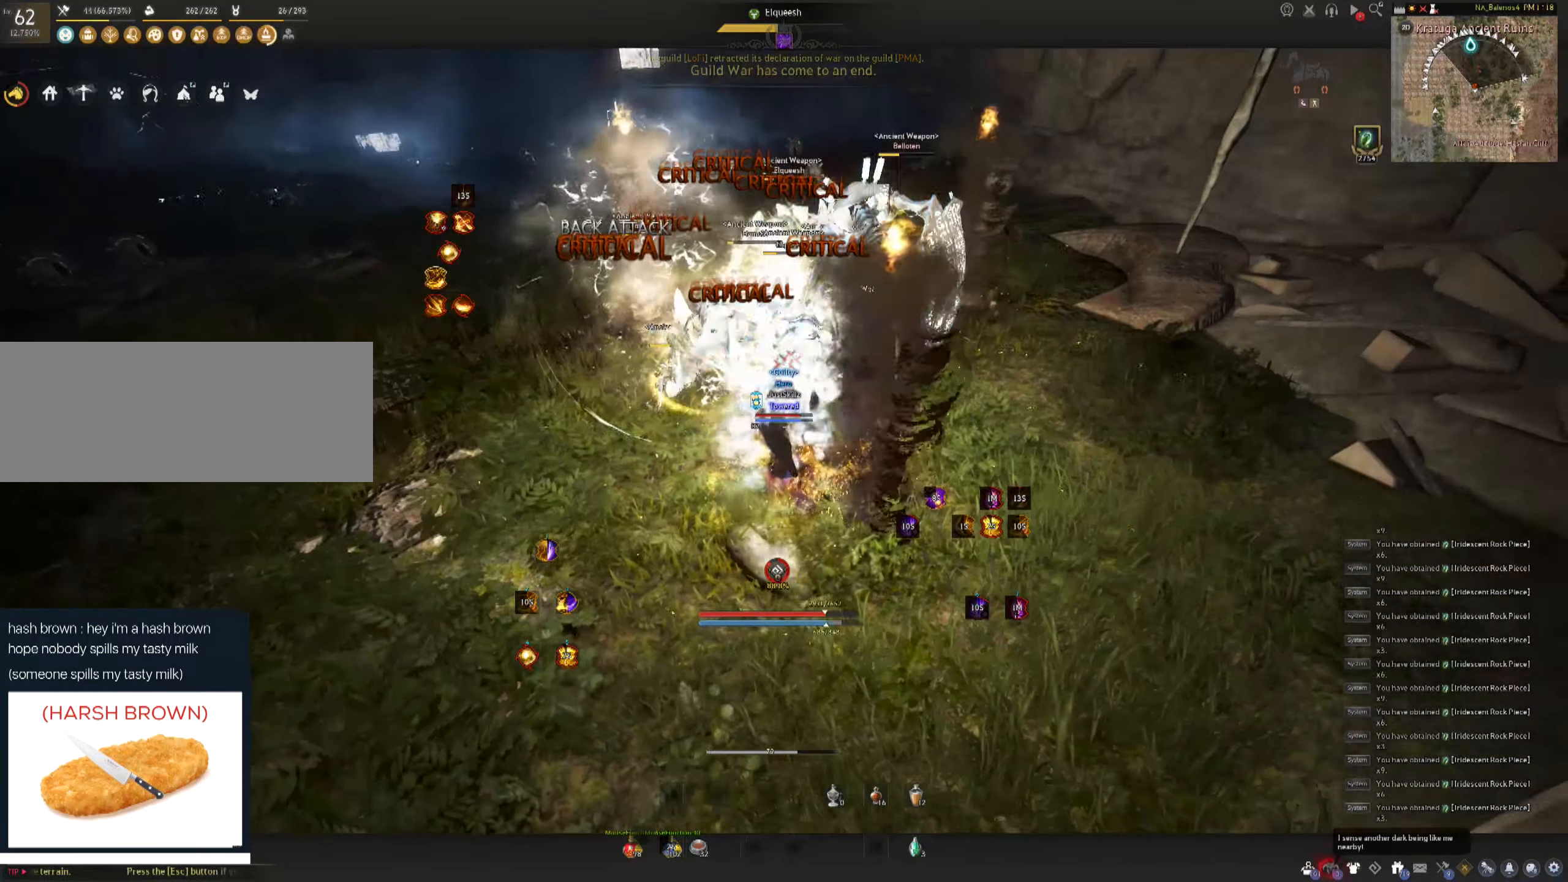
{"keys": [], "mouse": [], "events": [[67, "q", "up"], [134, "q", "down"], [350, "q", "up"], [434, "shift", "up"]]}
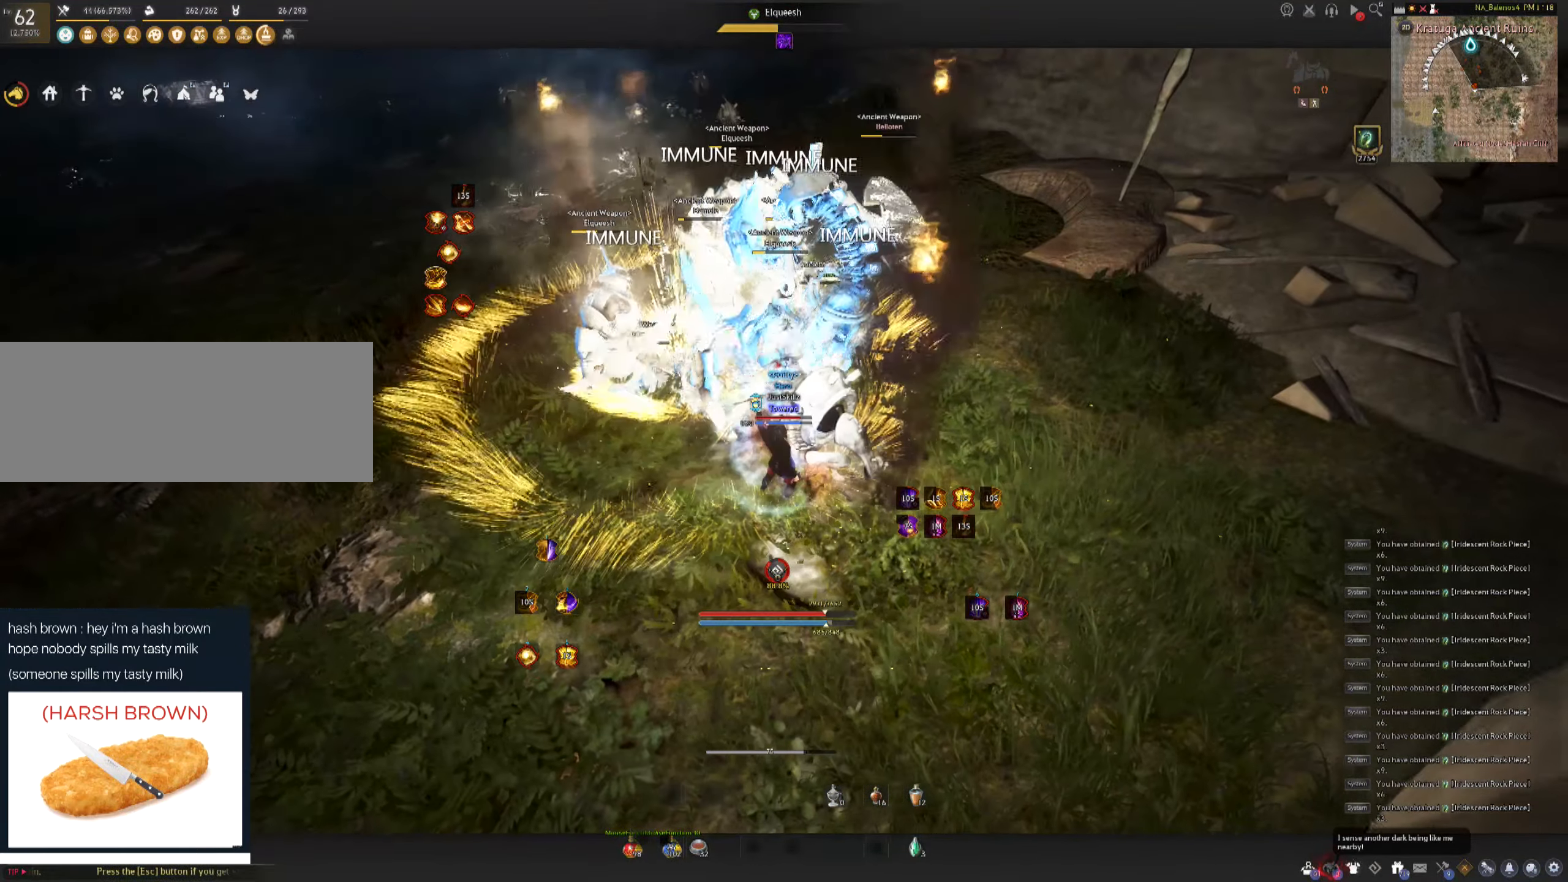
{"keys": [], "mouse": [], "events": []}
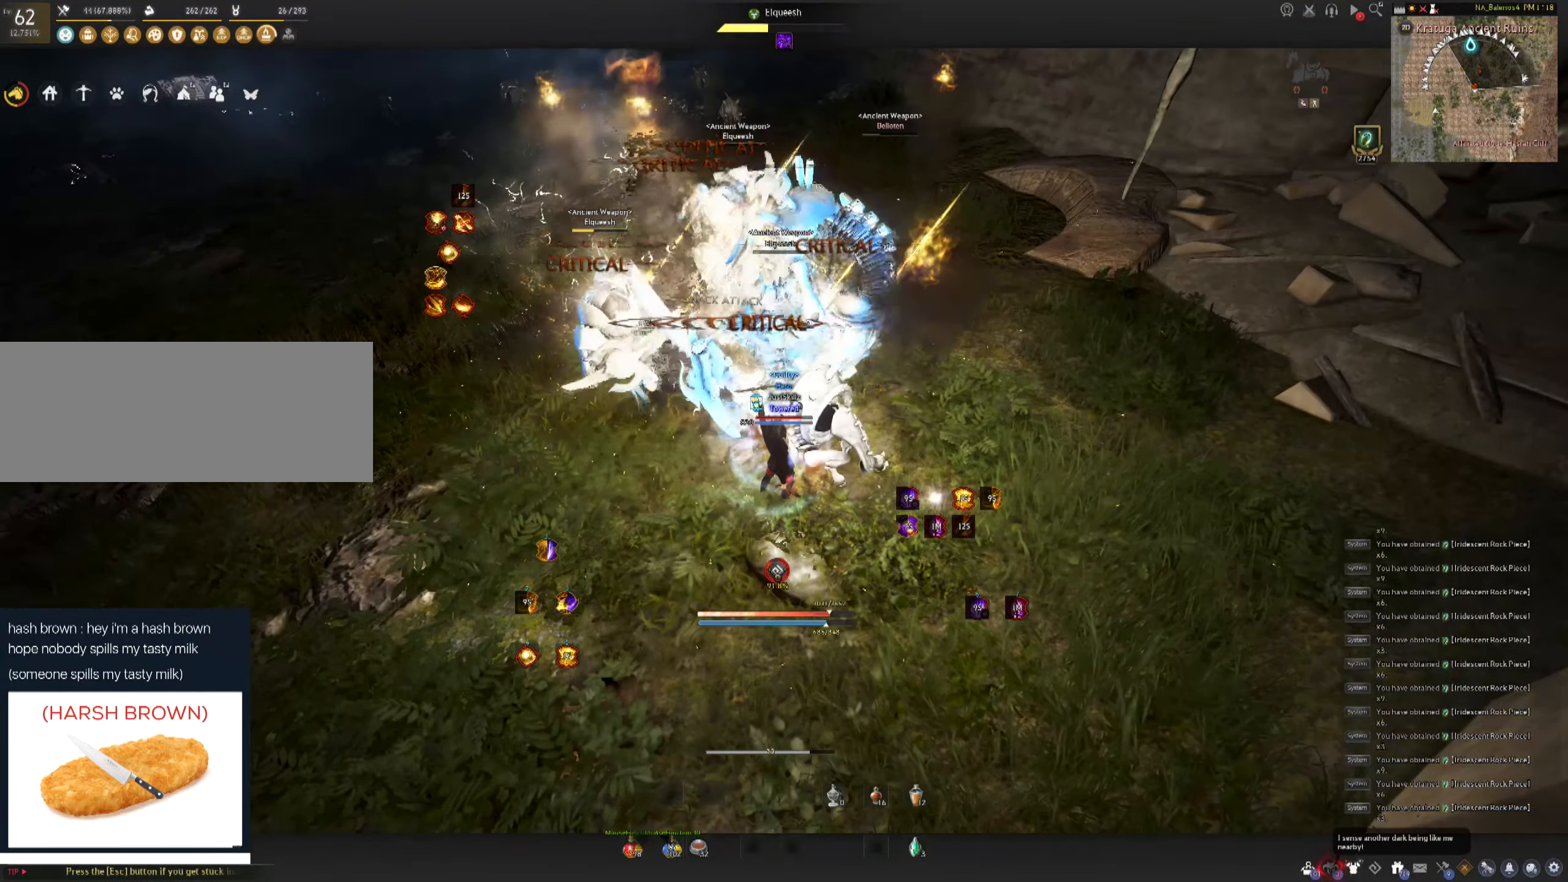
{"keys": [], "mouse": [], "events": []}
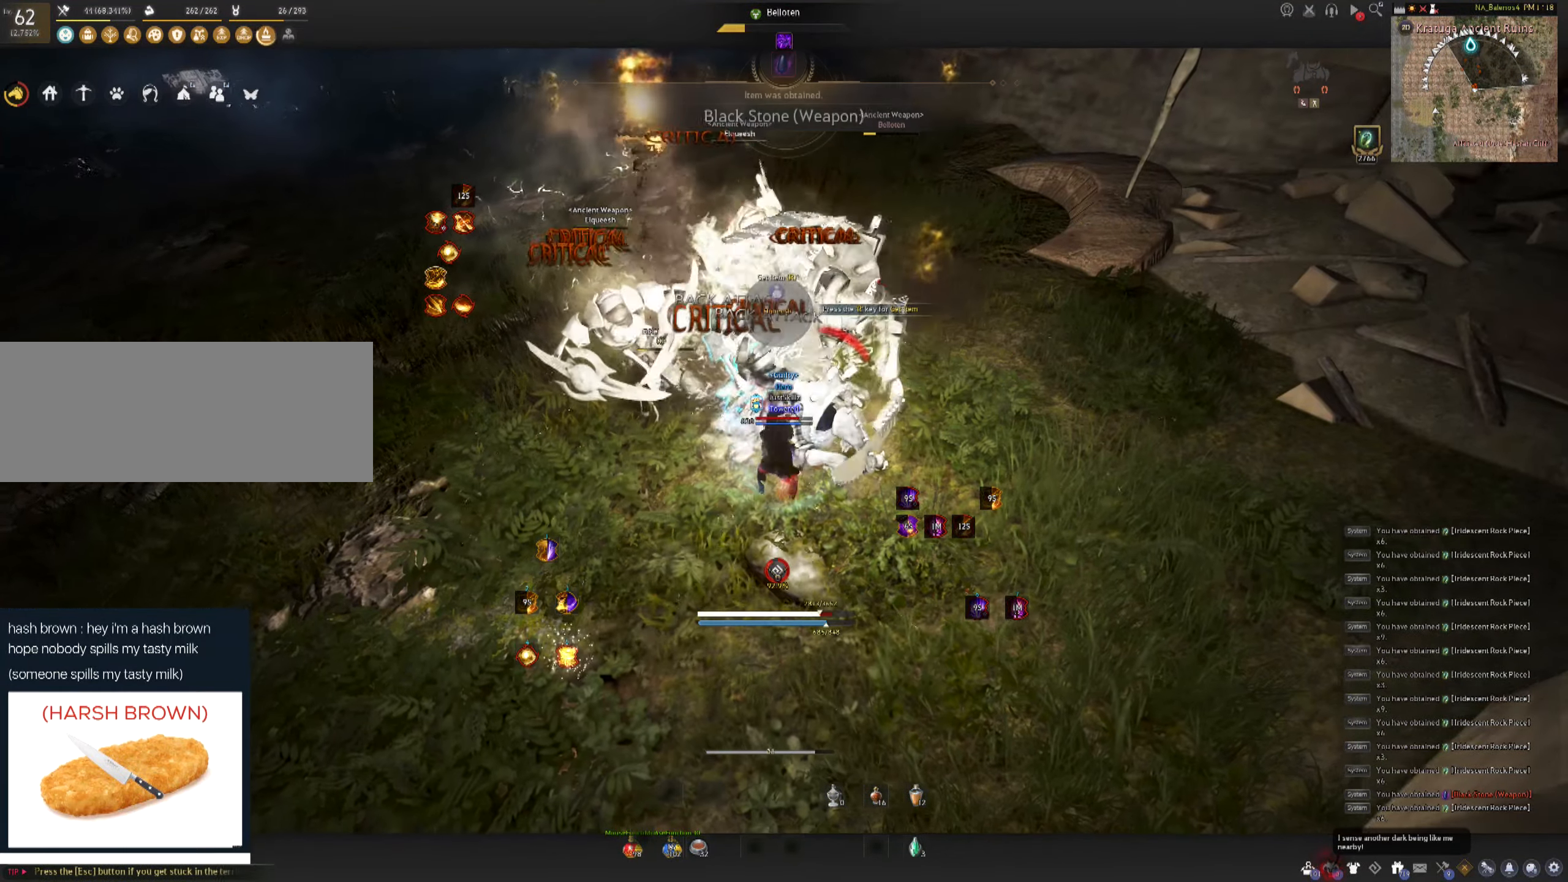
{"keys": [], "mouse": [], "events": []}
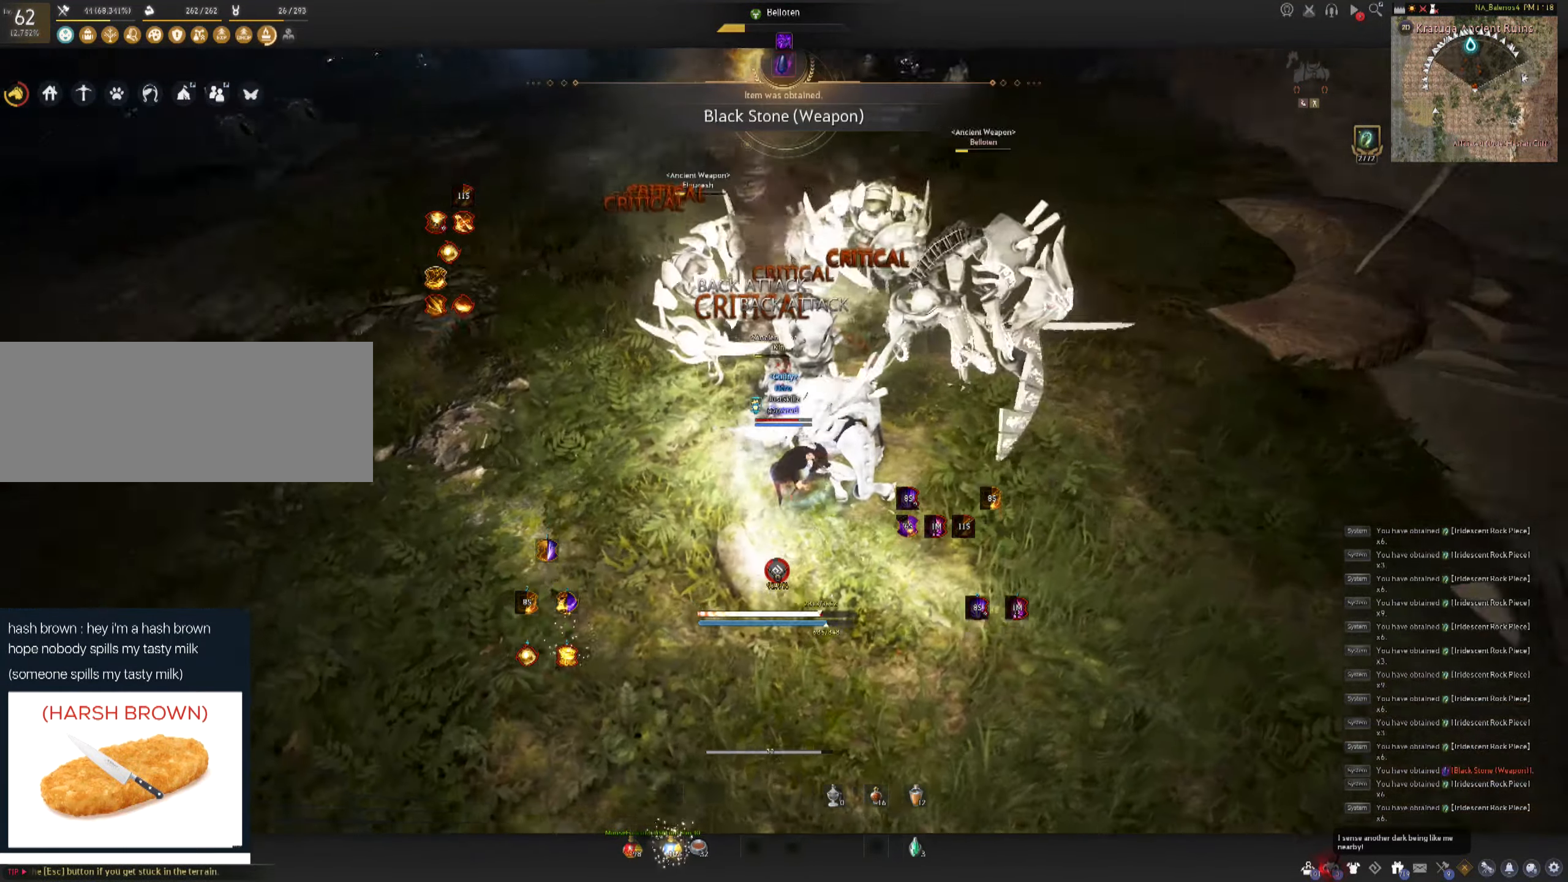
{"keys": [], "mouse": [], "events": [[134, "d", "down"], [134, "shift", "down"], [200, "d", "up"], [250, "shift", "up"], [317, "c", "down"], [384, "c", "up"]]}